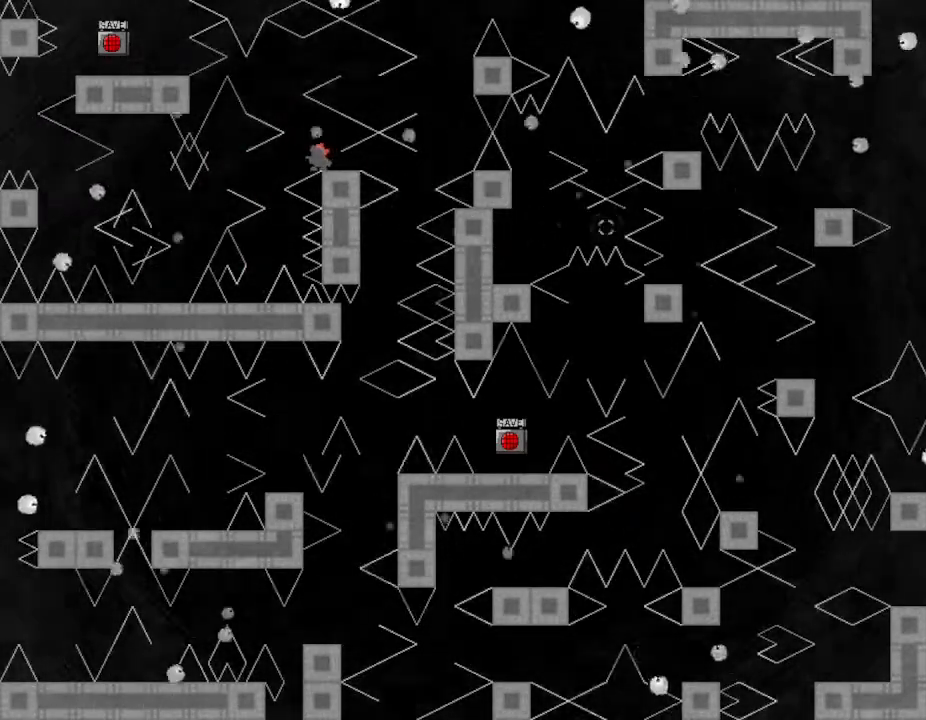
Gameplay with keyboard; each line is a JSON object with the keys held at the frame after it. "events" lists presses ("down") and releases ("up") of "down", "left", "r", "right", "up" and "z" between this image and that frame as [ms after this image, input, new state], when the widget could be followed in between. No other keys are recorded. Mouse input is not recorded. Not read: other_keys.
{"keys": ["right"], "events": [[233, "left", "down"], [400, "left", "up"], [400, "right", "down"]]}
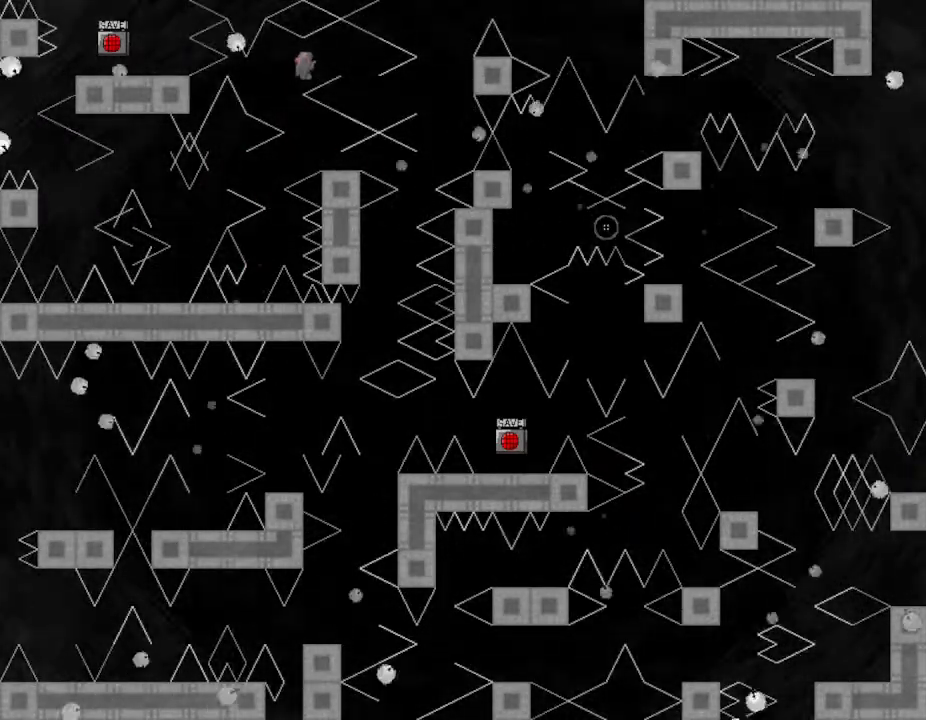
{"keys": ["right"], "events": [[367, "right", "up"], [417, "right", "down"]]}
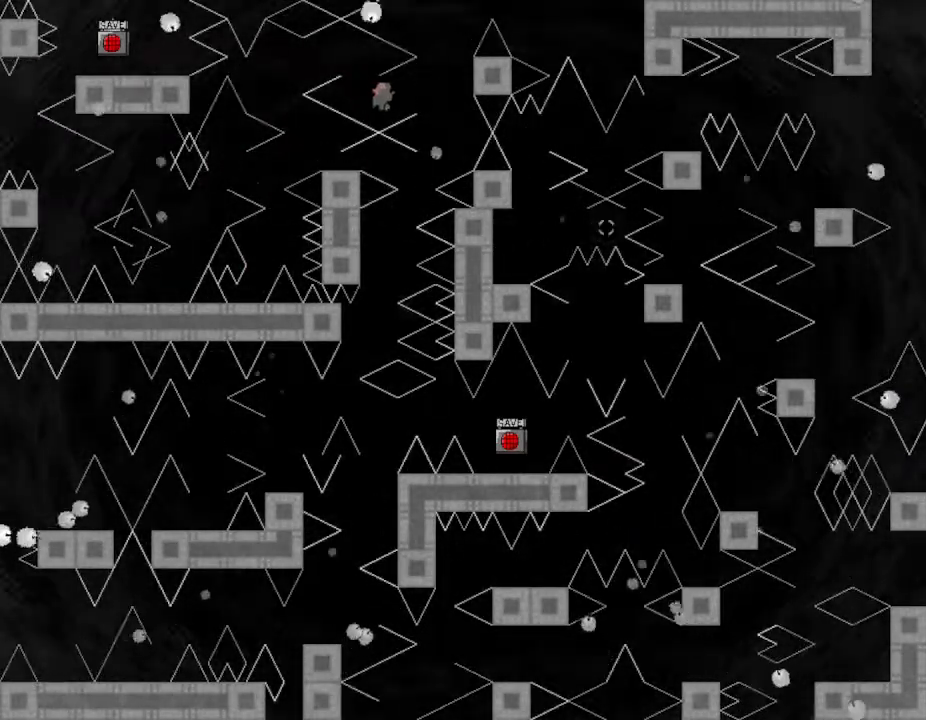
{"keys": ["left"], "events": [[250, "right", "up"], [450, "left", "down"]]}
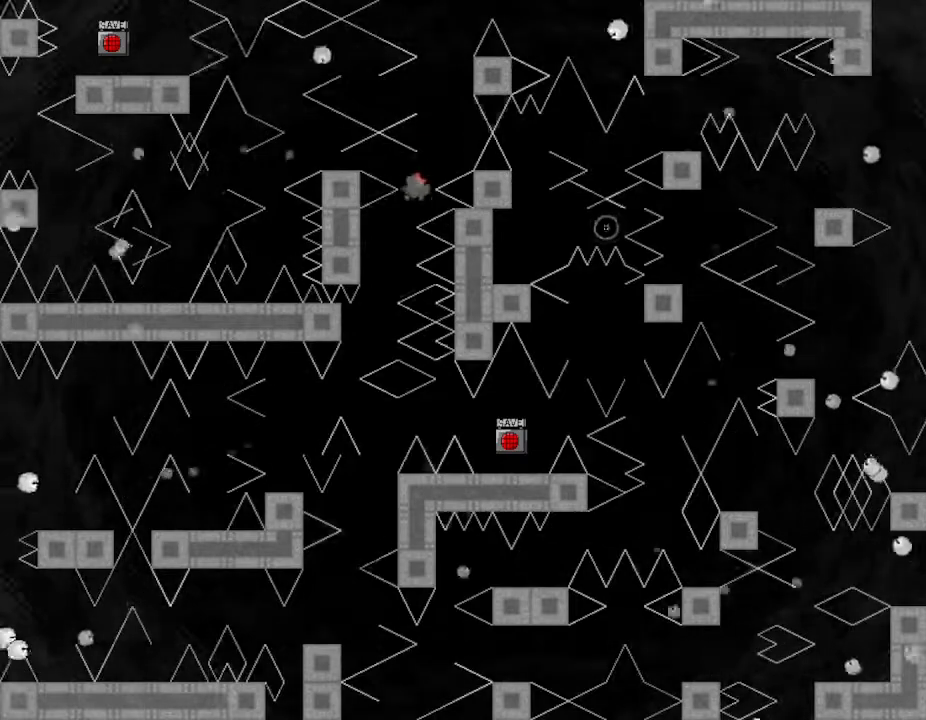
{"keys": ["right"], "events": [[367, "right", "down"], [383, "left", "up"]]}
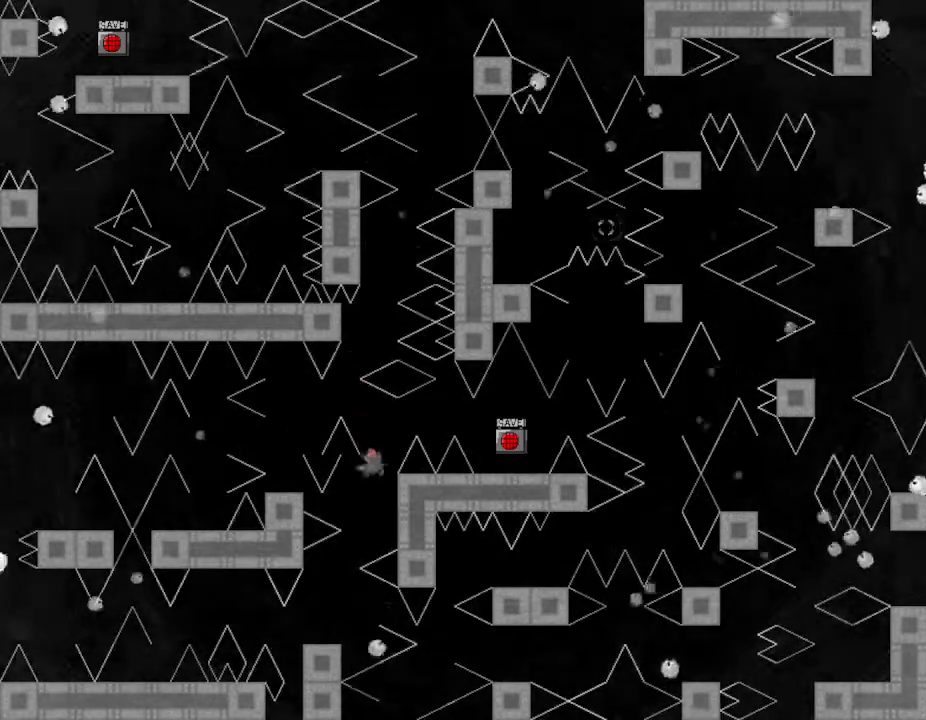
{"keys": [], "events": [[33, "right", "up"], [50, "left", "down"], [417, "left", "up"]]}
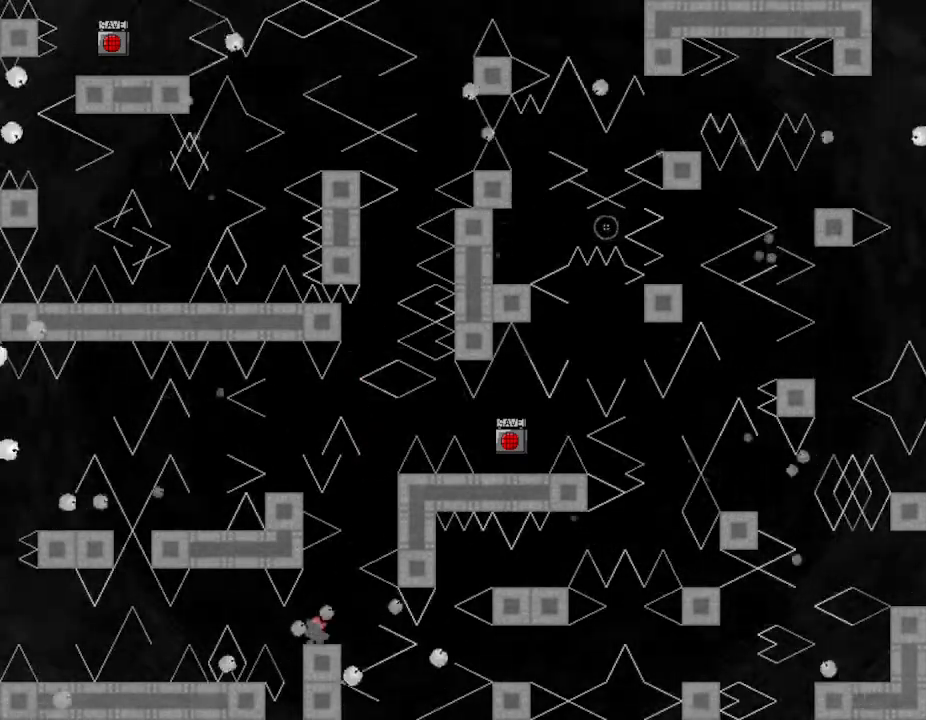
{"keys": ["left"], "events": [[200, "left", "down"], [350, "left", "up"], [467, "left", "down"]]}
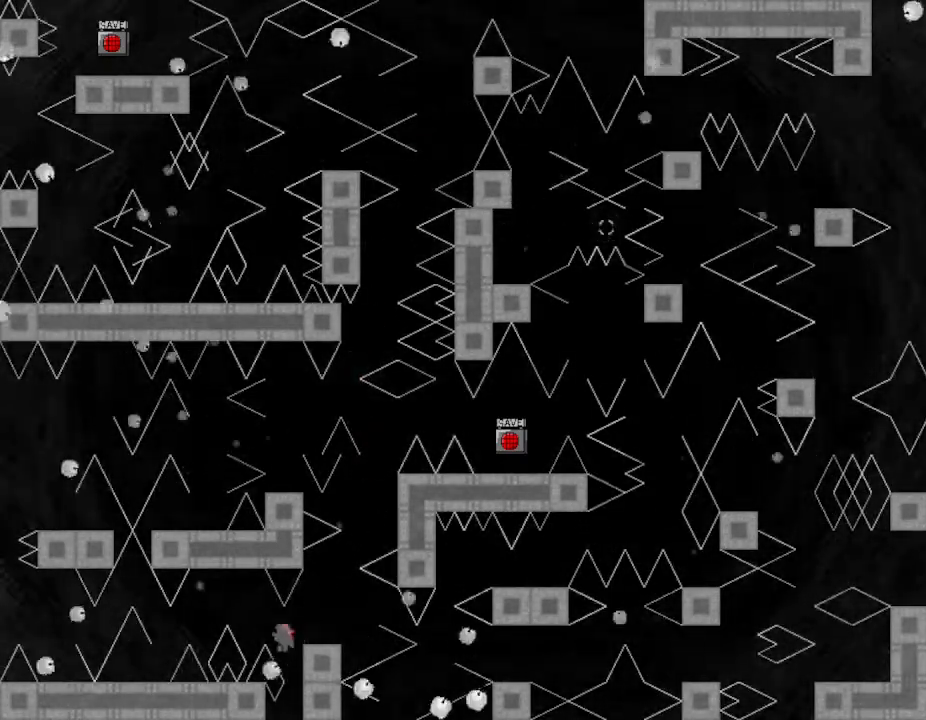
{"keys": ["left"], "events": []}
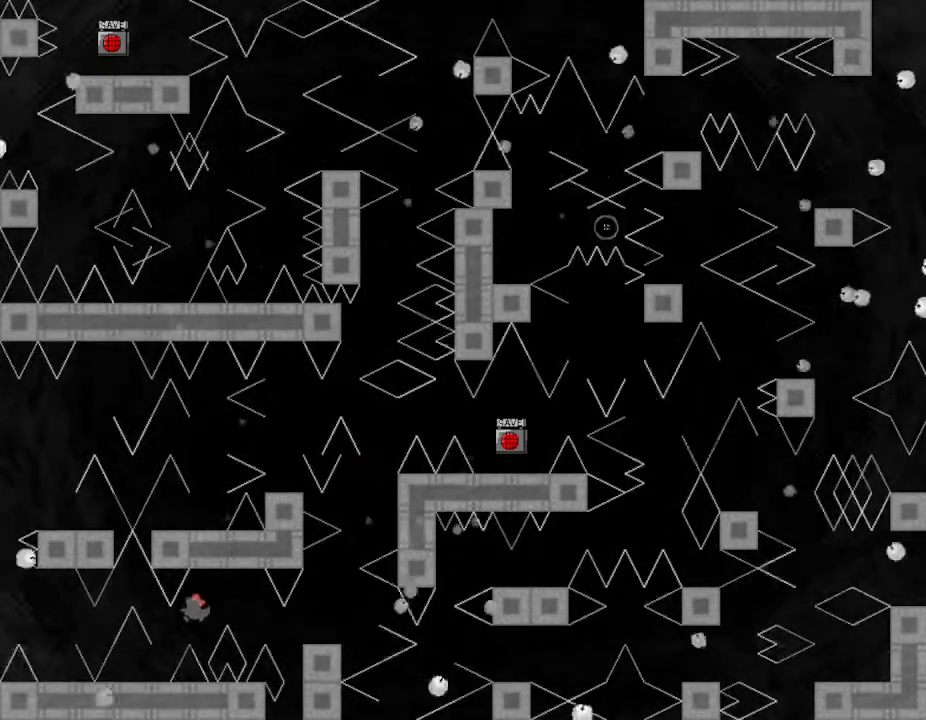
{"keys": ["right"], "events": [[283, "left", "up"], [500, "right", "down"]]}
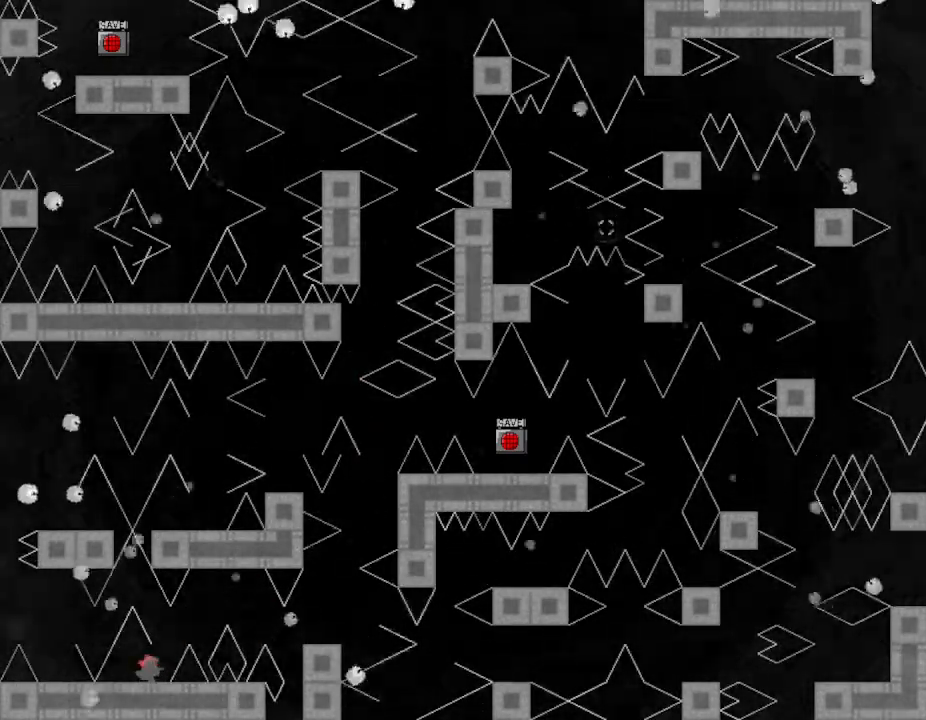
{"keys": [], "events": [[50, "right", "up"], [250, "right", "down"], [267, "right", "up"]]}
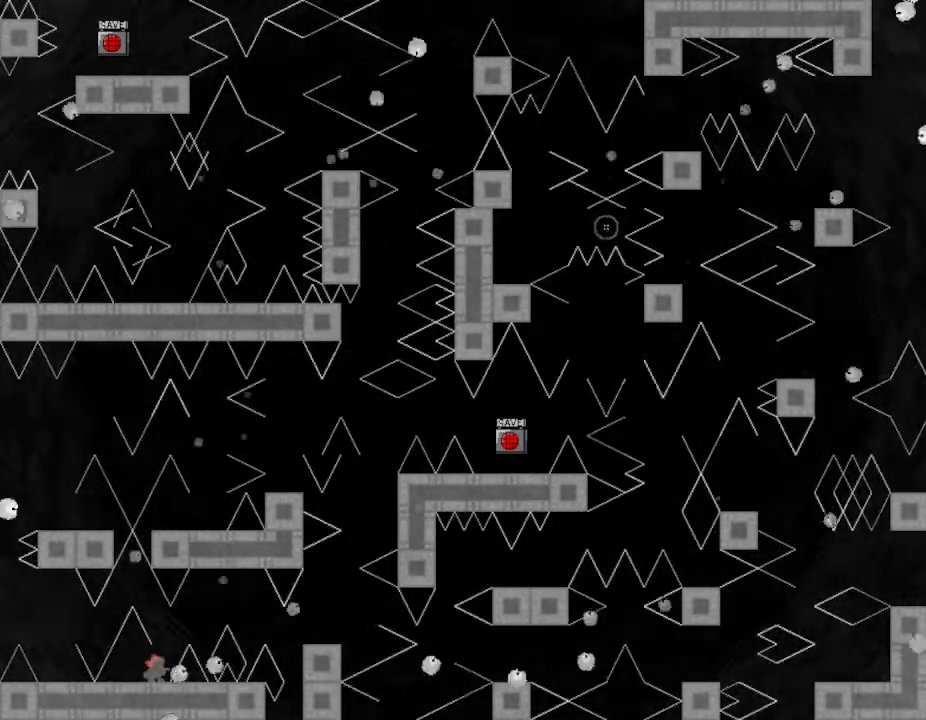
{"keys": [], "events": [[67, "right", "down"], [83, "right", "up"], [383, "right", "down"], [400, "right", "up"]]}
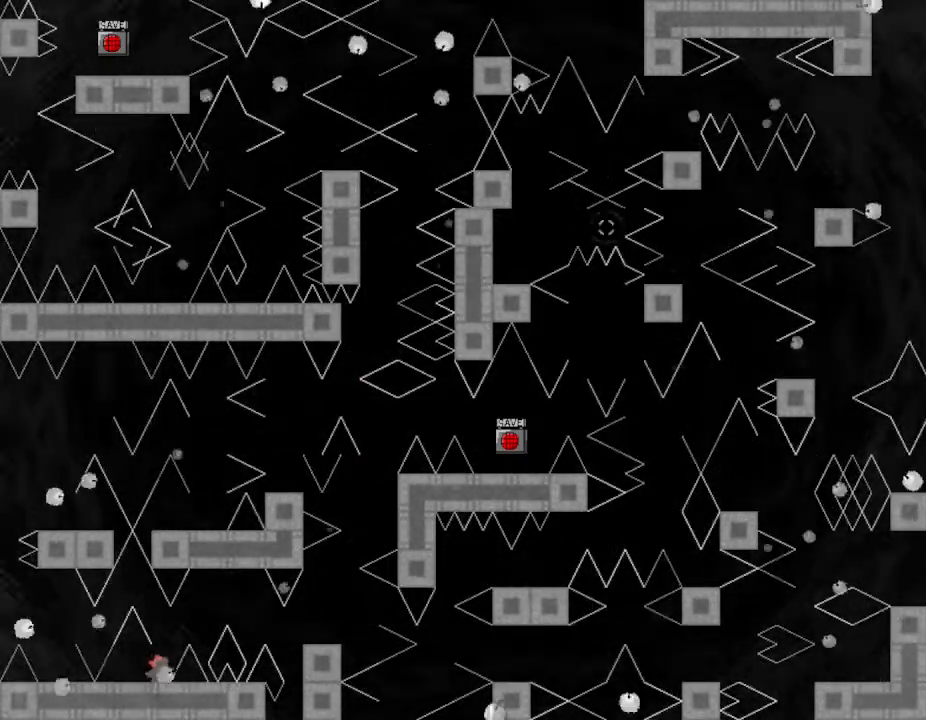
{"keys": [], "events": []}
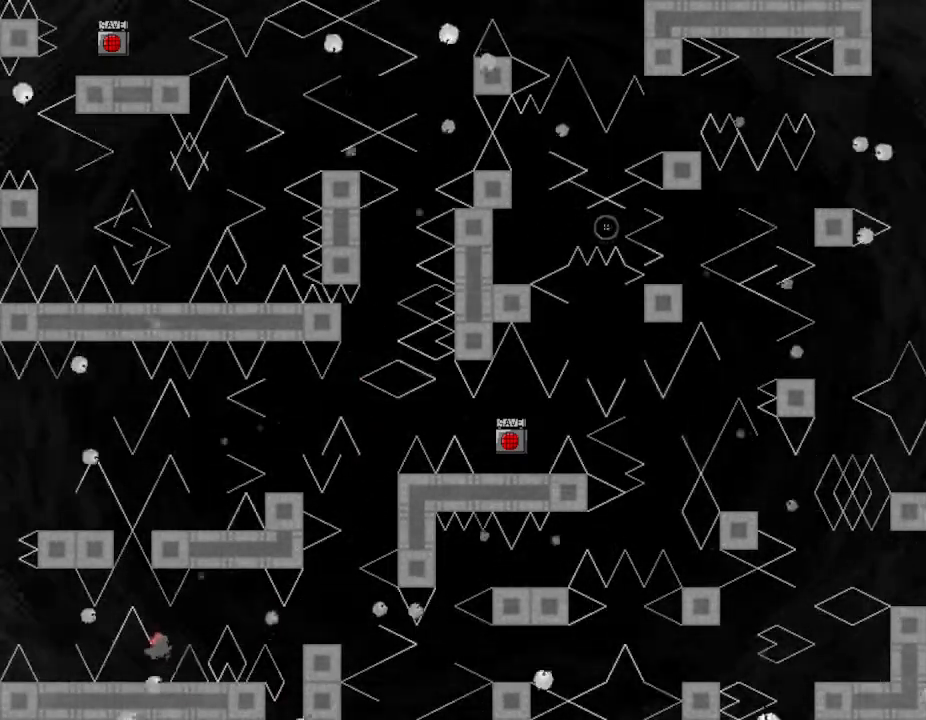
{"keys": [], "events": [[317, "left", "down"], [500, "left", "up"]]}
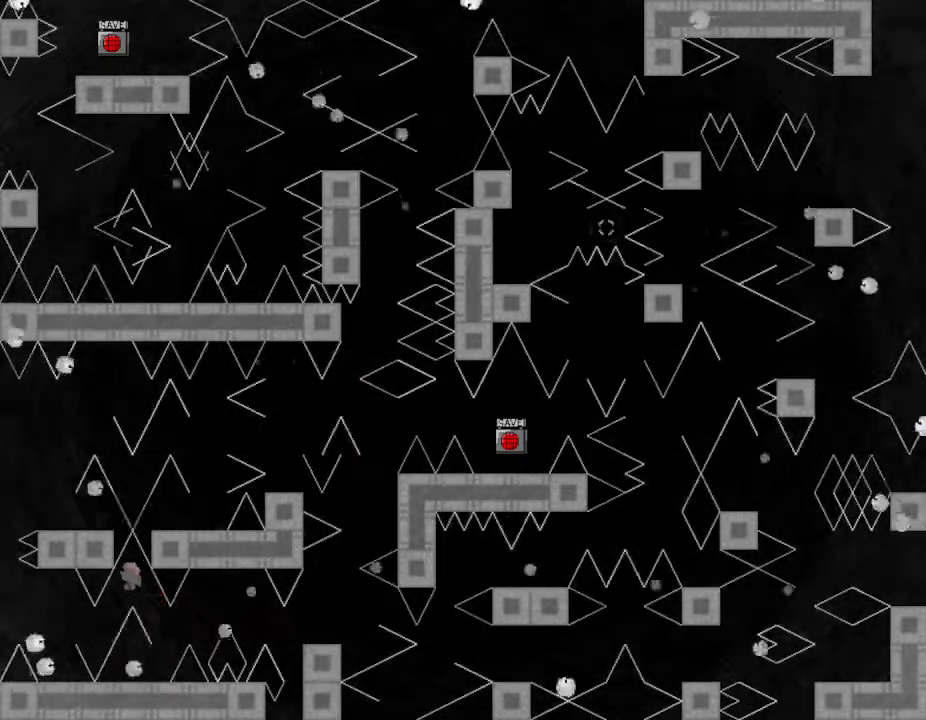
{"keys": ["left"], "events": [[167, "left", "down"]]}
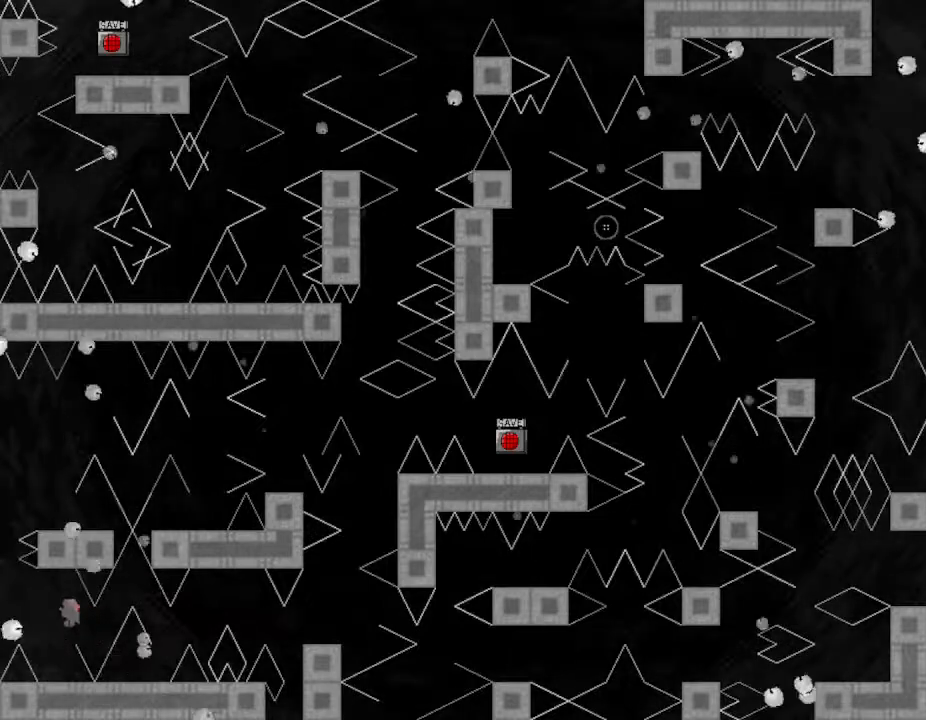
{"keys": [], "events": [[83, "left", "up"], [217, "left", "down"], [250, "left", "up"]]}
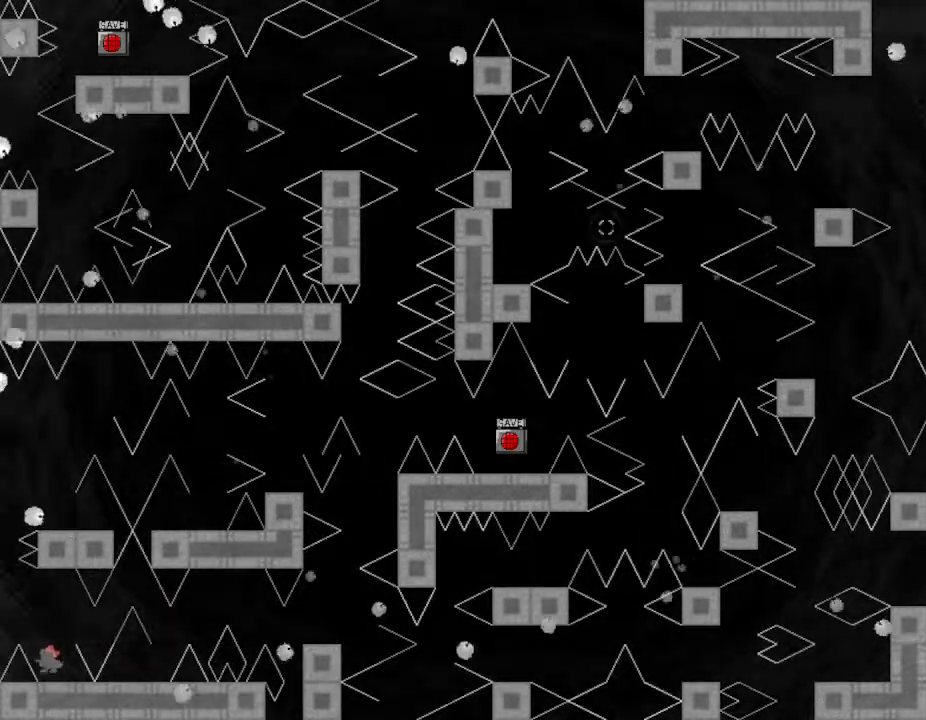
{"keys": [], "events": [[33, "left", "down"], [300, "left", "up"]]}
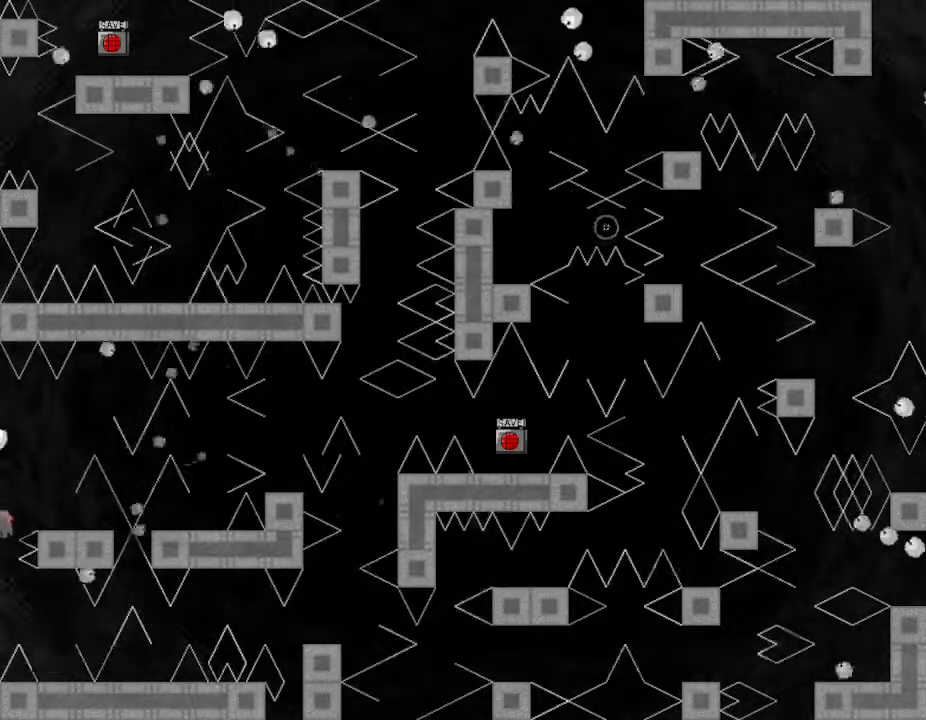
{"keys": [], "events": [[17, "right", "down"], [283, "right", "up"]]}
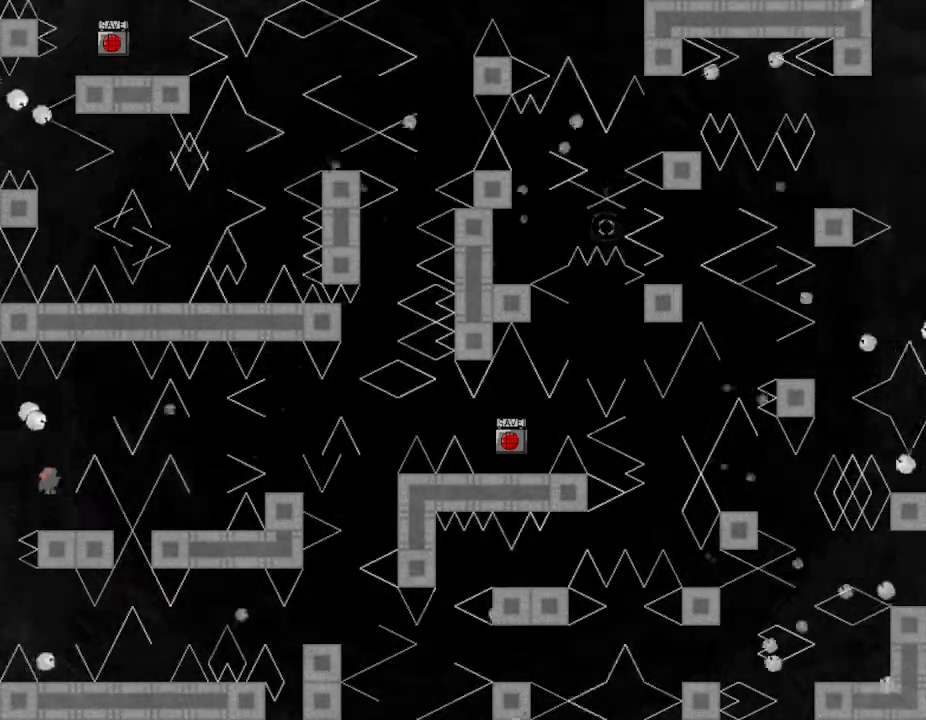
{"keys": ["right"], "events": [[17, "right", "down"], [283, "right", "up"], [383, "right", "down"]]}
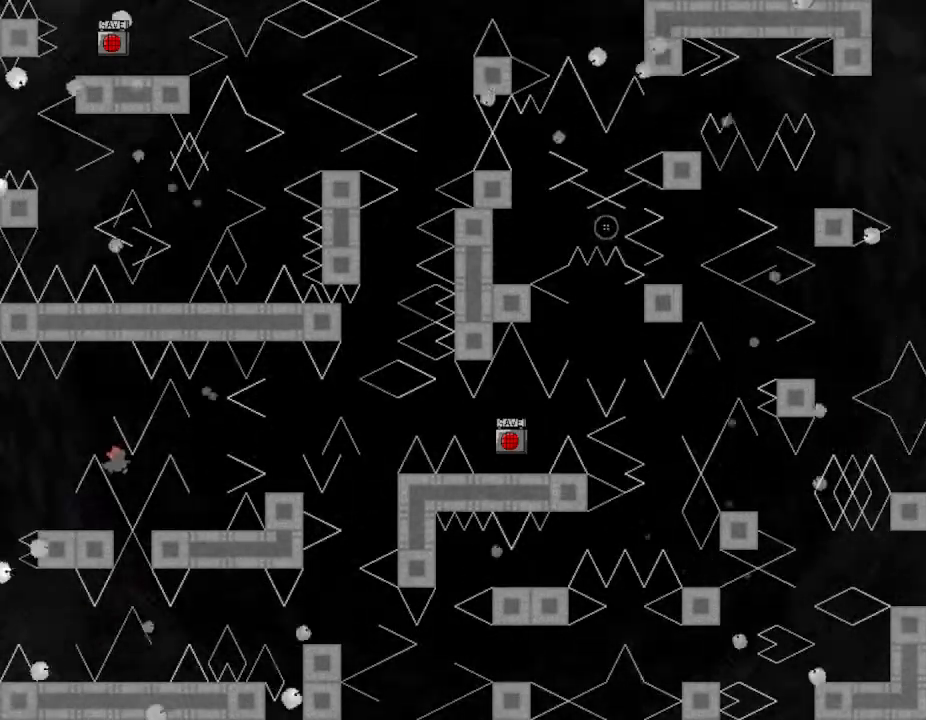
{"keys": ["right"], "events": [[300, "right", "up"], [433, "right", "down"]]}
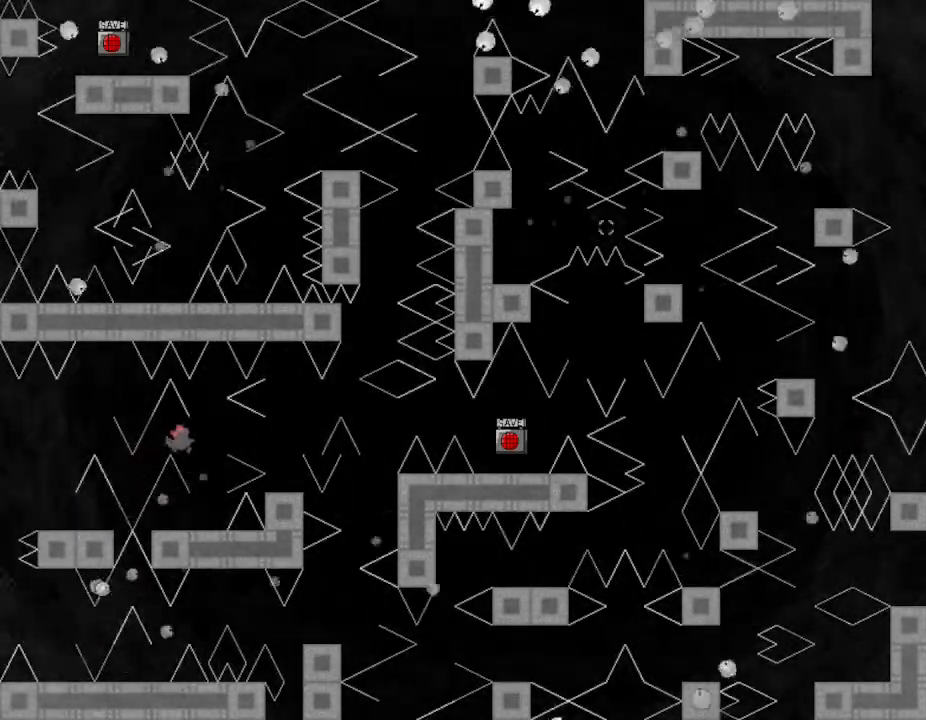
{"keys": [], "events": [[167, "right", "up"]]}
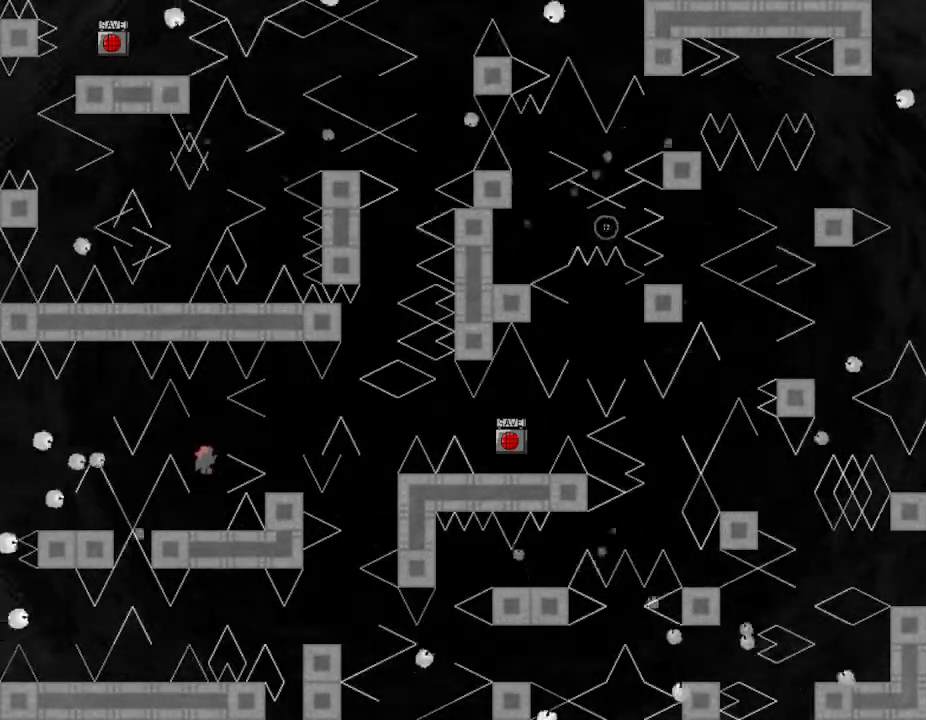
{"keys": [], "events": [[33, "right", "down"], [467, "right", "up"]]}
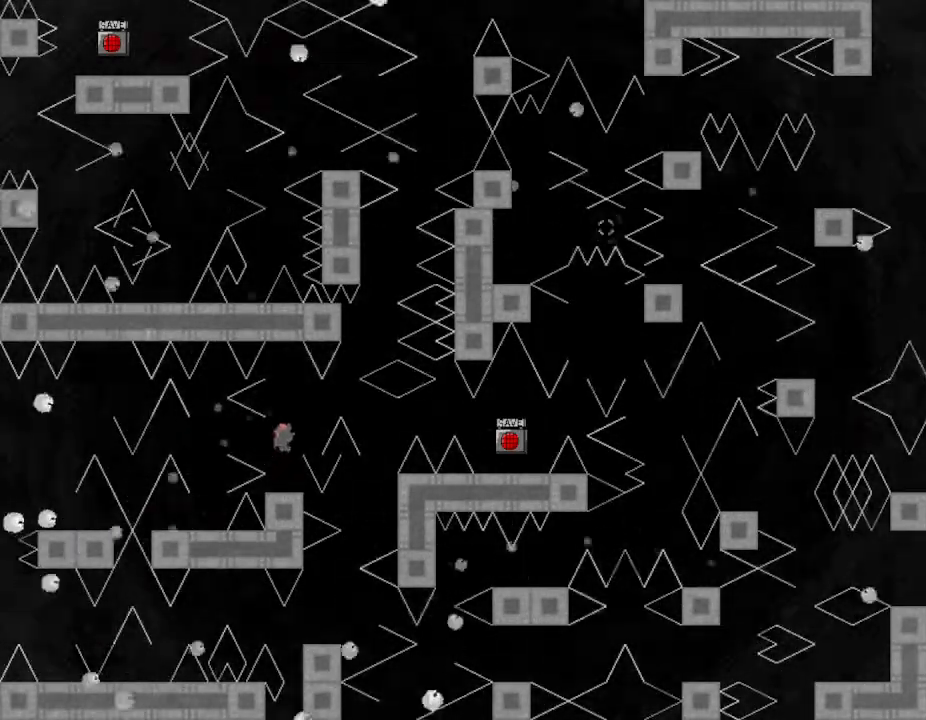
{"keys": [], "events": [[433, "left", "down"], [450, "left", "up"]]}
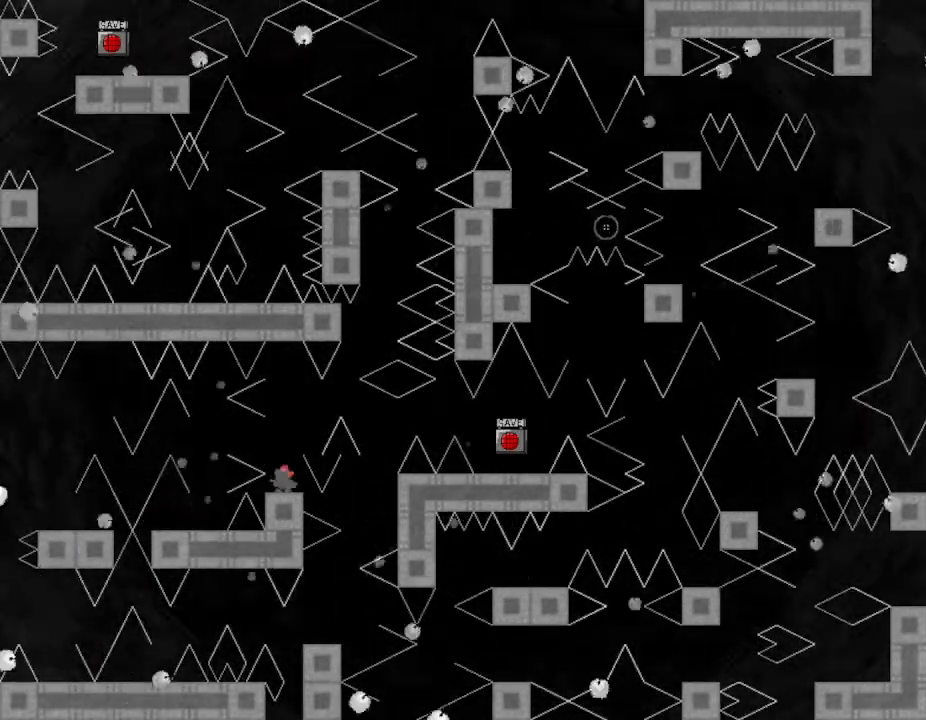
{"keys": [], "events": [[217, "left", "down"], [233, "left", "up"]]}
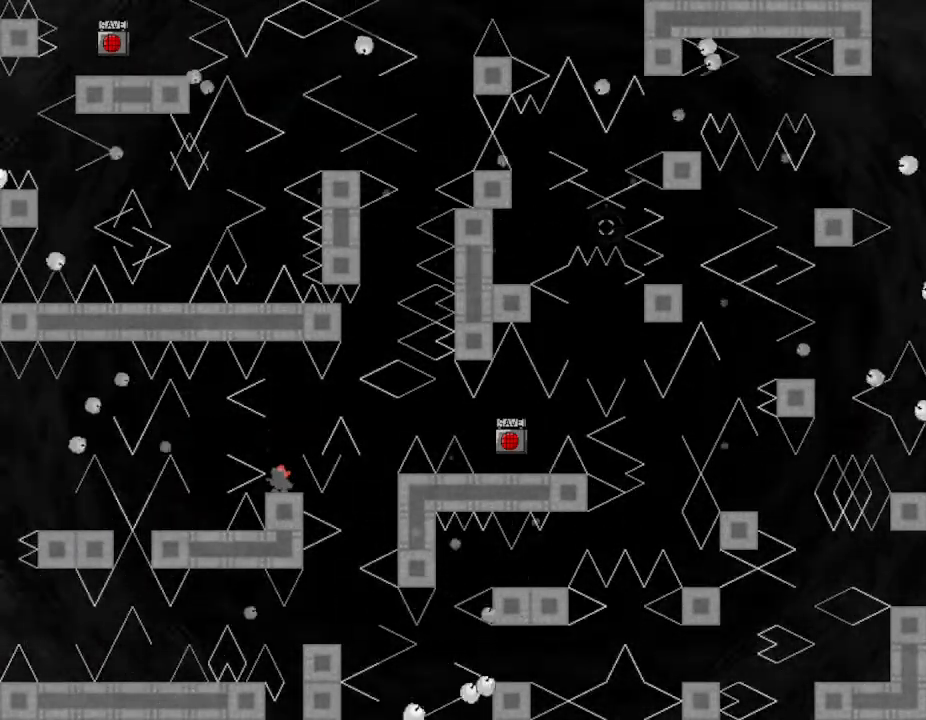
{"keys": [], "events": [[50, "left", "down"], [67, "left", "up"], [367, "right", "down"], [383, "right", "up"]]}
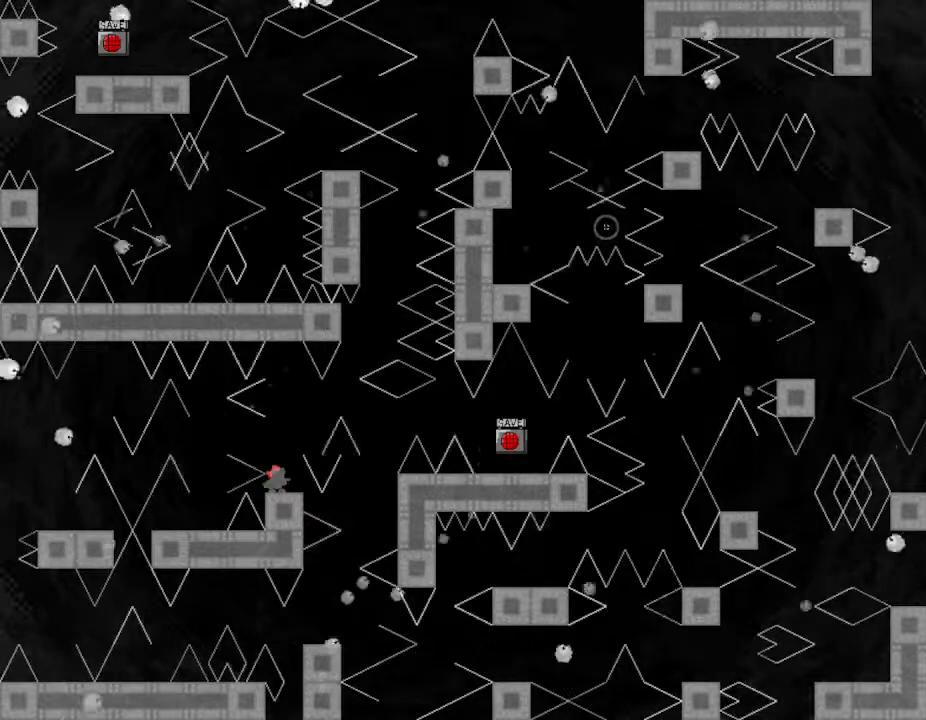
{"keys": [], "events": []}
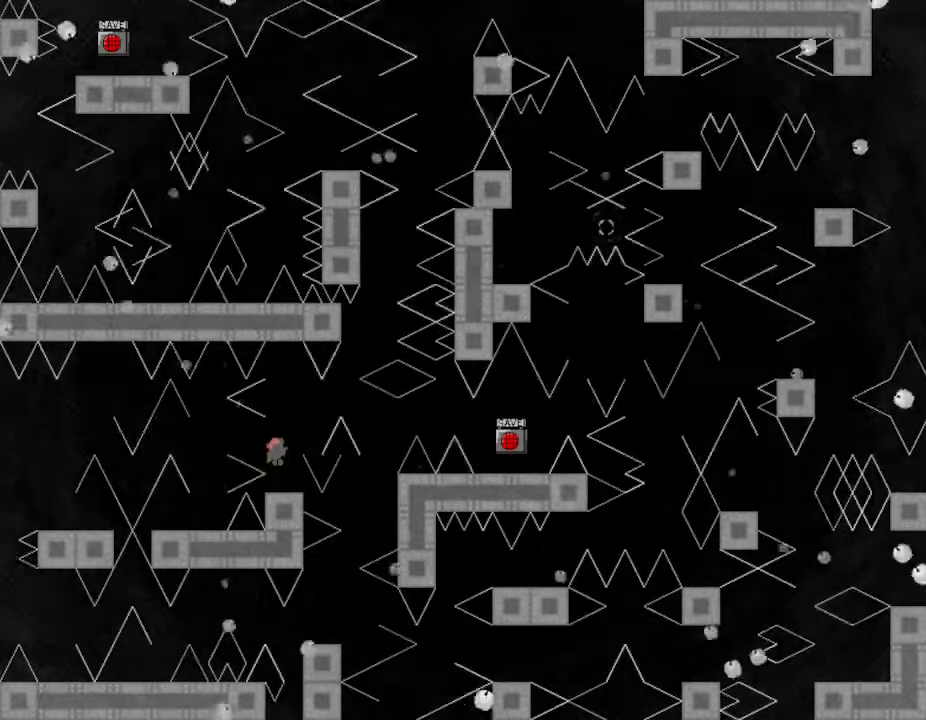
{"keys": ["right"], "events": [[300, "right", "down"]]}
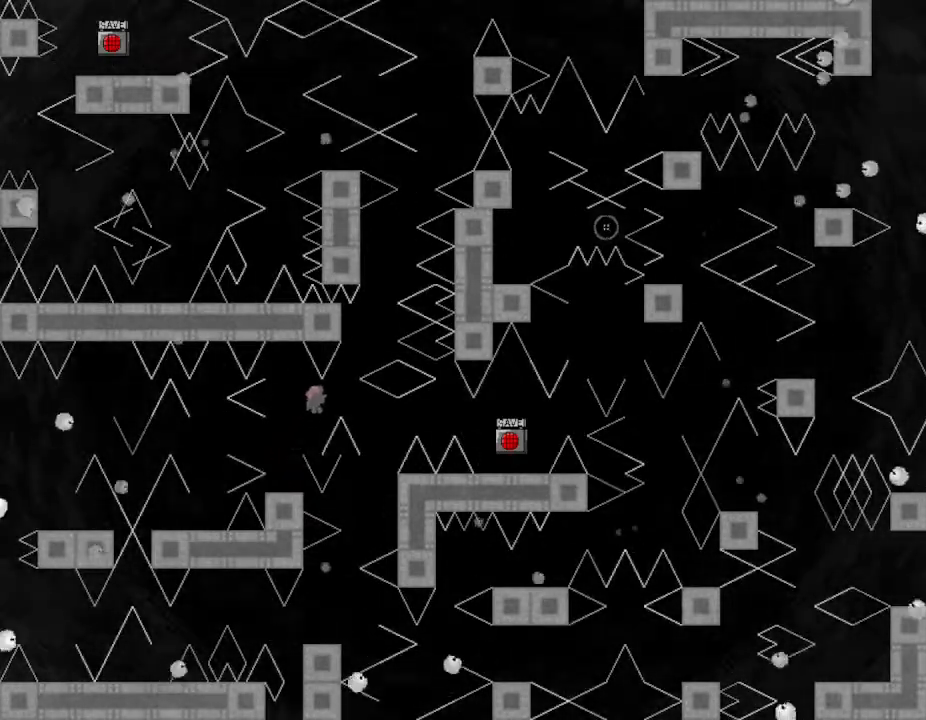
{"keys": ["right"], "events": [[350, "right", "up"], [450, "right", "down"]]}
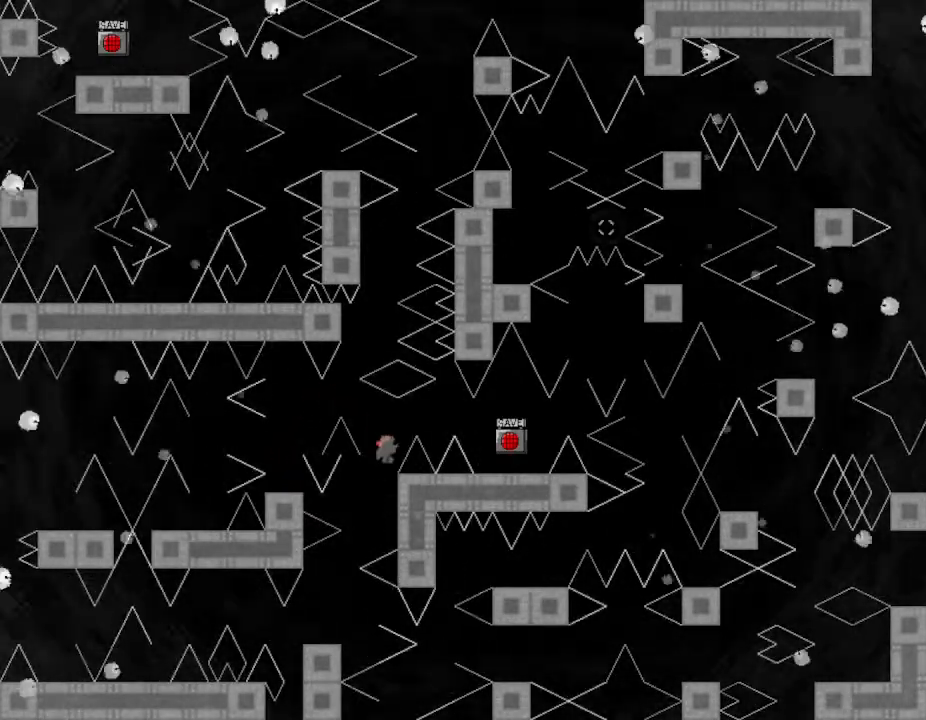
{"keys": ["right"], "events": []}
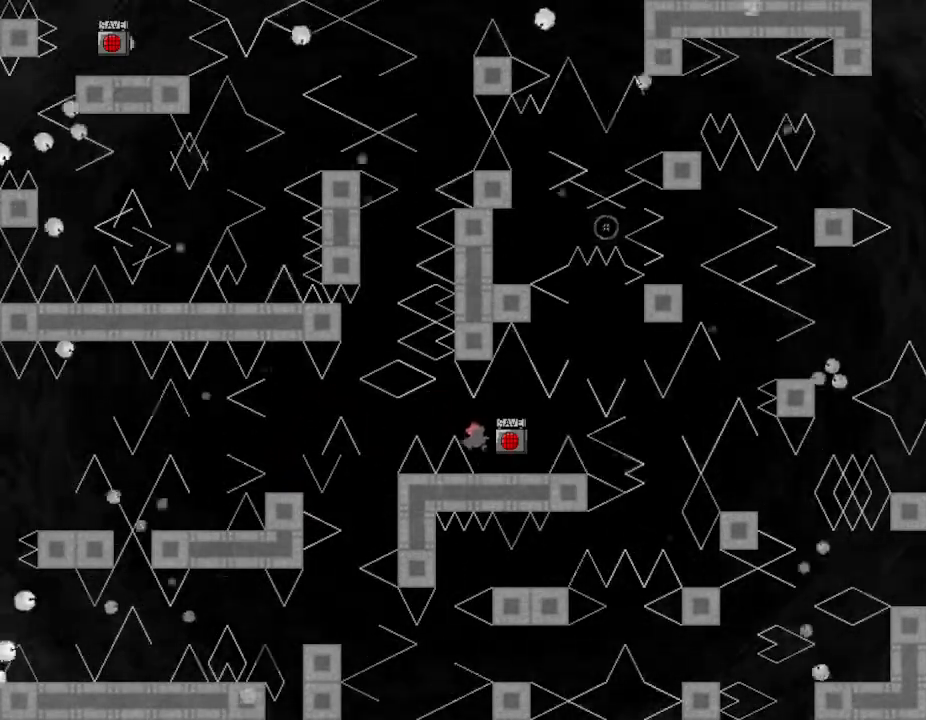
{"keys": [], "events": [[200, "right", "up"], [333, "right", "down"], [417, "right", "up"]]}
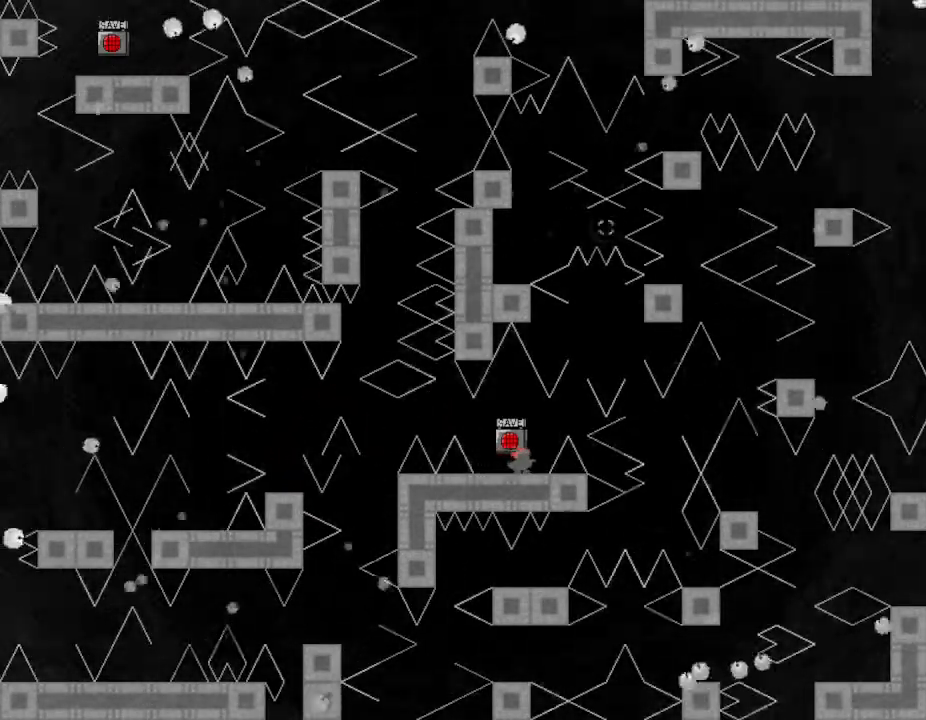
{"keys": ["r"], "events": [[33, "z", "down"], [167, "z", "up"], [350, "right", "down"], [383, "right", "up"], [500, "r", "down"]]}
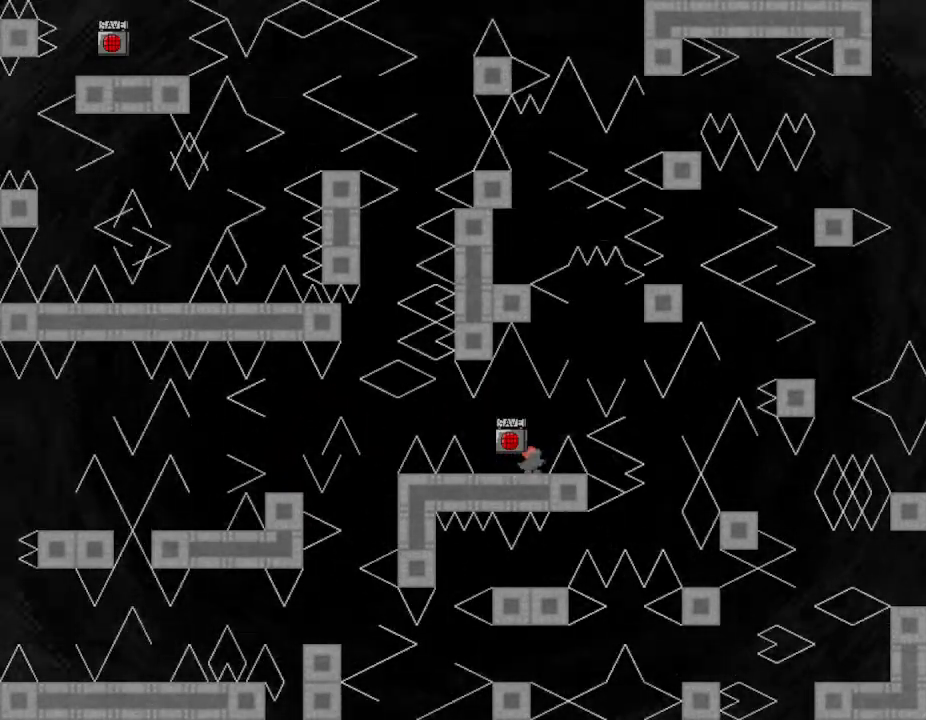
{"keys": ["right"], "events": [[33, "r", "up"], [200, "right", "down"], [400, "right", "up"], [483, "right", "down"]]}